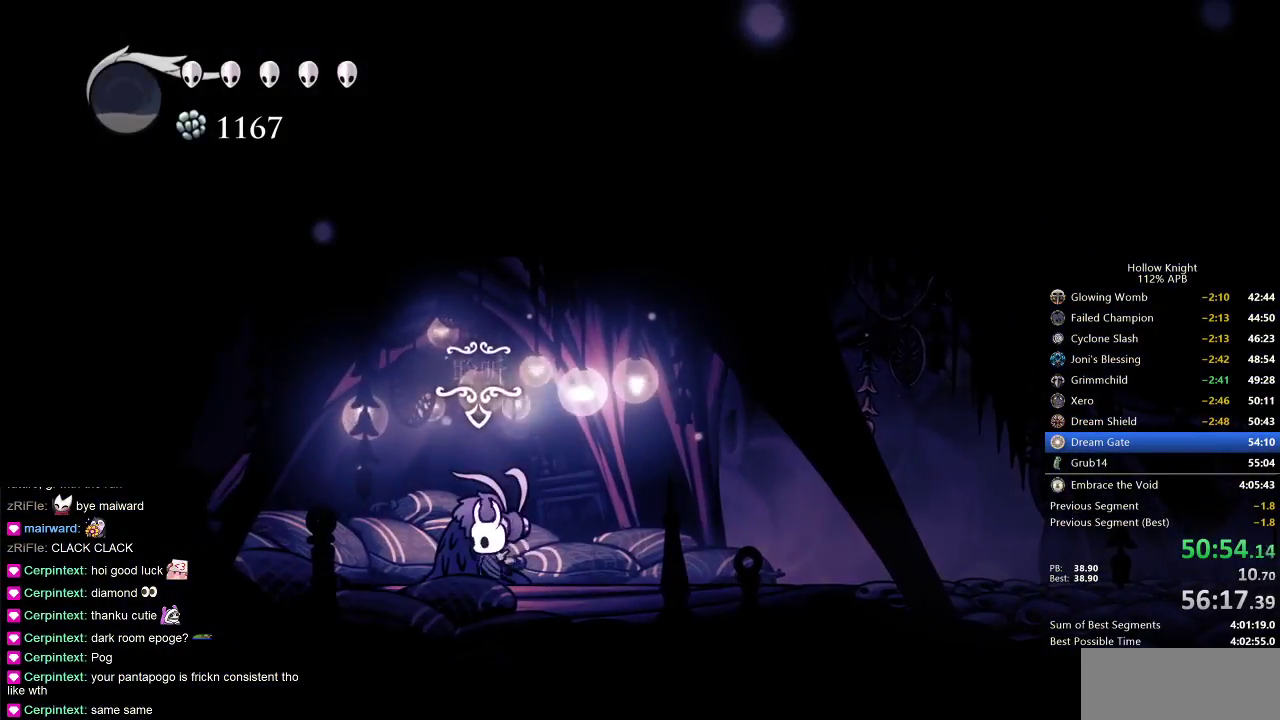
Gameplay with keyboard; each line is a JSON object with the keys held at the frame after it. "events" lists presses ("down") and releases ("up") of "cdash", "dash", "dnail", "down", "heal", "inv", "jump", "left", "nail", "right", "spell" and "up" between this image and that frame as [ms after this image, input, new state], when the widget could be followed in between. No other keys are recorded. Mouse input is not recorded. Key names are as the overlay labels them; some are game actions (e.g. jump) rather than physical keys.
{"keys": ["dnail"], "events": [[33, "down", "down"], [133, "down", "up"], [183, "down", "down"], [217, "down", "up"], [367, "jump", "down"], [417, "dnail", "down"], [417, "heal", "down"], [417, "jump", "up"], [450, "heal", "up"]]}
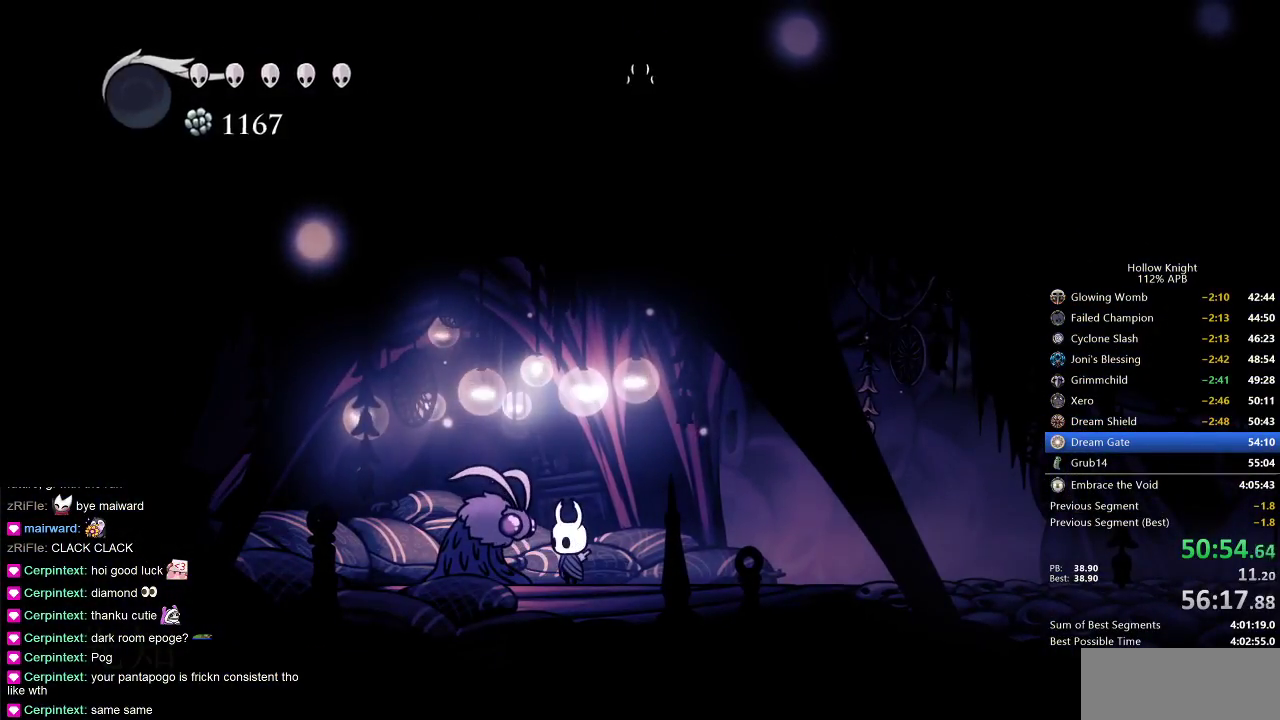
{"keys": ["heal", "jump"], "events": [[17, "dnail", "up"], [17, "jump", "down"], [33, "heal", "down"], [33, "jump", "up"], [100, "dnail", "down"], [150, "heal", "up"], [150, "jump", "down"], [200, "heal", "down"], [200, "jump", "up"], [200, "nail", "down"], [233, "dnail", "up"], [233, "heal", "up"], [233, "jump", "down"], [233, "nail", "up"], [283, "dnail", "down"], [283, "jump", "up"], [317, "heal", "down"], [317, "jump", "down"], [400, "dnail", "up"], [400, "heal", "up"], [400, "jump", "up"], [450, "dnail", "down"], [450, "heal", "down"], [450, "jump", "down"], [483, "dnail", "up"]]}
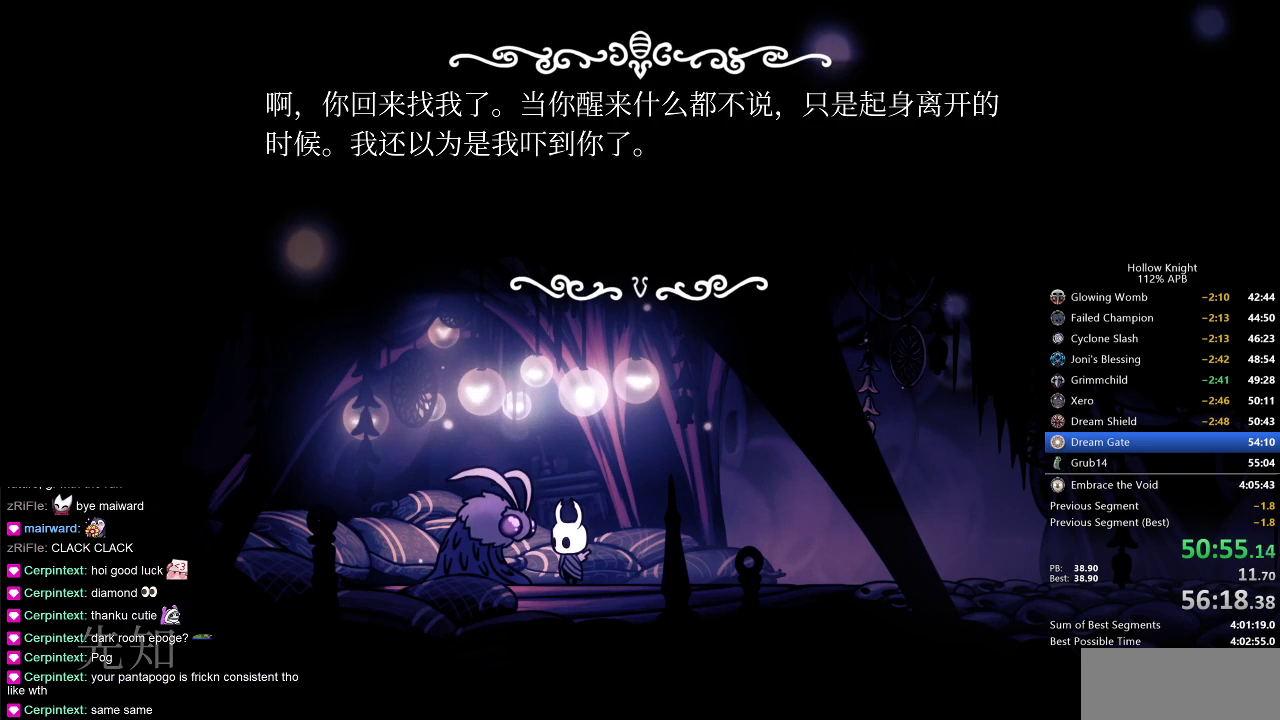
{"keys": [], "events": [[17, "heal", "up"], [17, "jump", "up"], [67, "dnail", "down"], [67, "heal", "down"], [67, "jump", "down"], [67, "nail", "down"], [117, "heal", "up"], [117, "nail", "up"], [167, "heal", "down"], [267, "heal", "up"], [267, "jump", "up"], [267, "nail", "down"], [317, "heal", "down"], [367, "dnail", "up"], [367, "heal", "up"], [367, "jump", "down"], [367, "nail", "up"], [400, "dnail", "down"], [400, "jump", "up"], [450, "heal", "down"], [450, "jump", "down"], [500, "dnail", "up"], [500, "heal", "up"], [500, "jump", "up"]]}
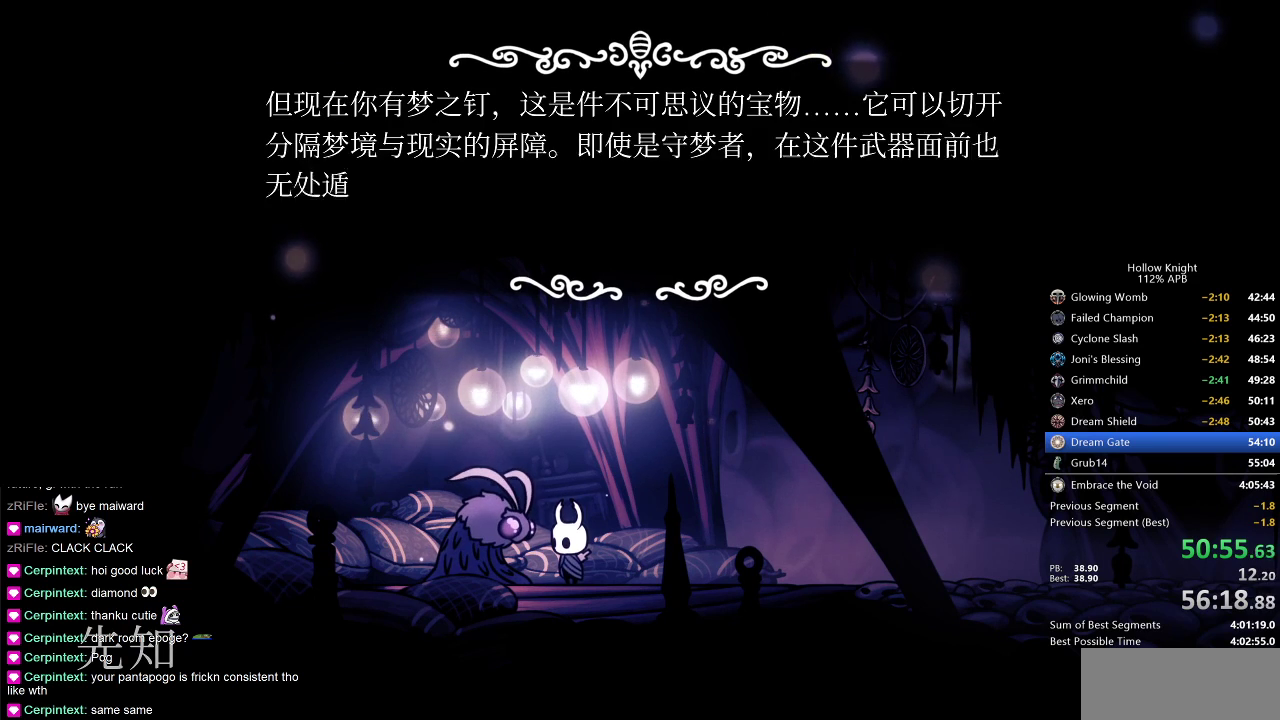
{"keys": ["heal", "jump"], "events": [[33, "dnail", "down"], [33, "heal", "down"], [33, "jump", "down"], [33, "nail", "down"], [83, "dnail", "up"], [83, "heal", "up"], [83, "nail", "up"], [133, "dnail", "down"], [133, "heal", "down"], [133, "jump", "up"], [133, "nail", "down"], [183, "dnail", "up"], [183, "jump", "down"], [183, "nail", "up"], [217, "heal", "up"], [217, "jump", "up"], [267, "dnail", "down"], [267, "heal", "down"], [267, "jump", "down"], [267, "nail", "down"], [333, "dnail", "up"], [333, "heal", "up"], [333, "nail", "up"], [367, "dnail", "down"], [367, "heal", "down"], [367, "jump", "up"], [367, "nail", "down"], [433, "heal", "up"], [433, "jump", "down"], [433, "nail", "up"], [450, "nail", "down"], [500, "dnail", "up"], [500, "heal", "down"], [500, "nail", "up"]]}
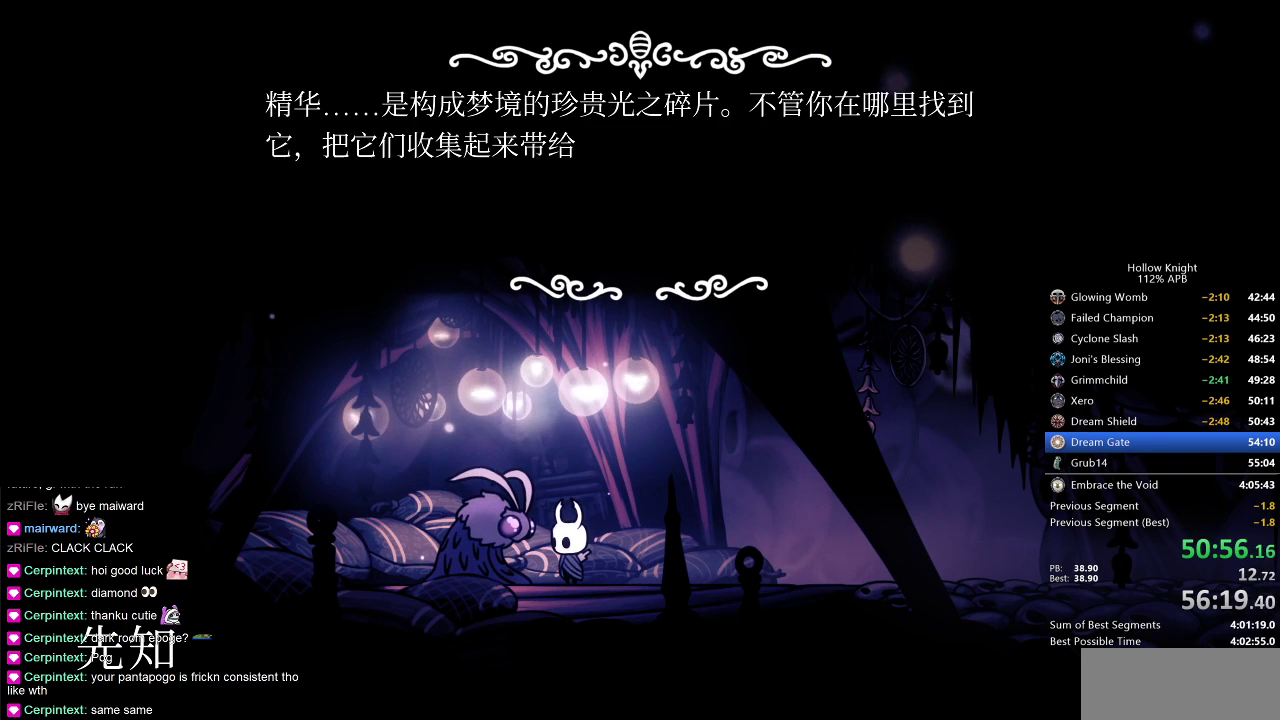
{"keys": ["dnail", "heal"], "events": [[50, "heal", "up"], [50, "jump", "up"], [50, "nail", "down"], [83, "jump", "down"], [83, "nail", "up"], [150, "heal", "down"], [150, "jump", "up"], [217, "dnail", "down"], [217, "heal", "up"], [217, "jump", "down"], [217, "nail", "down"], [233, "nail", "up"], [283, "jump", "up"], [333, "jump", "down"], [400, "heal", "down"], [400, "jump", "up"], [400, "nail", "down"], [417, "dnail", "up"], [417, "heal", "up"], [417, "jump", "down"], [417, "nail", "up"], [483, "dnail", "down"], [483, "heal", "down"], [483, "jump", "up"]]}
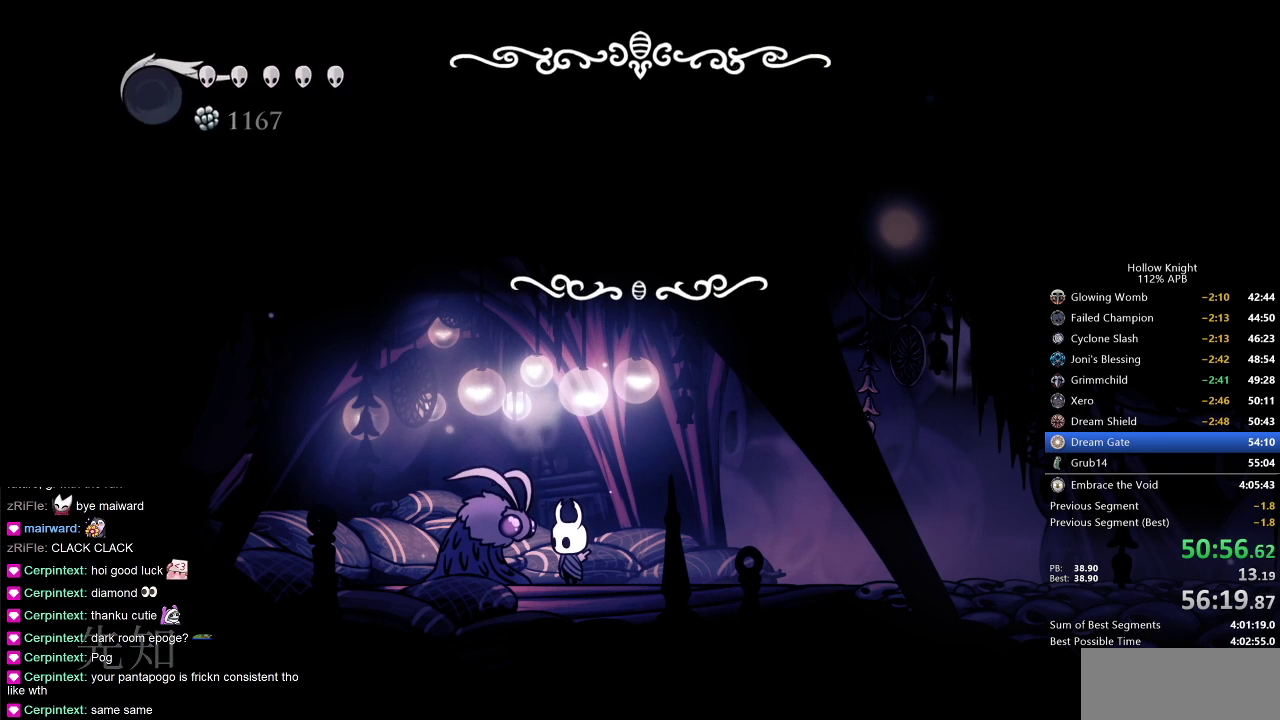
{"keys": [], "events": [[17, "nail", "down"], [67, "heal", "up"], [67, "nail", "up"], [100, "heal", "down"], [100, "jump", "down"], [100, "nail", "down"], [150, "dnail", "up"], [150, "heal", "up"], [150, "nail", "up"], [217, "jump", "up"], [250, "dnail", "down"], [250, "heal", "down"], [250, "jump", "down"], [317, "dnail", "up"], [317, "heal", "up"], [317, "jump", "up"]]}
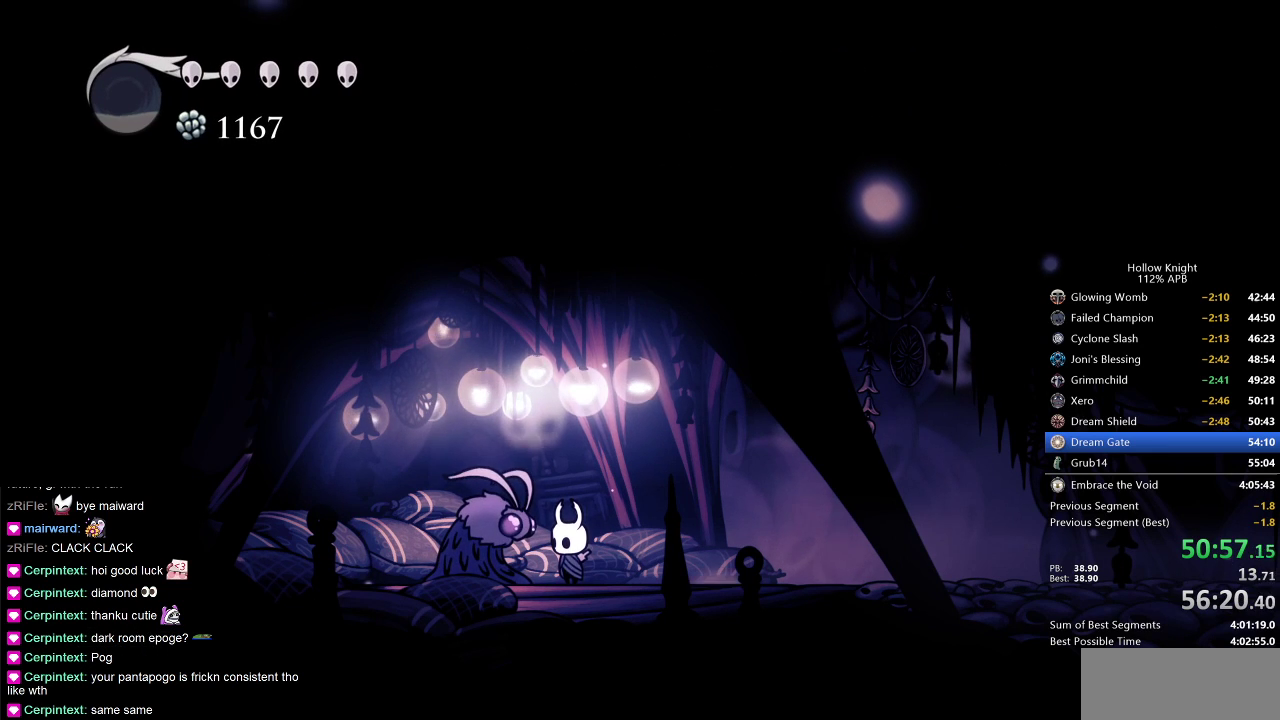
{"keys": [], "events": []}
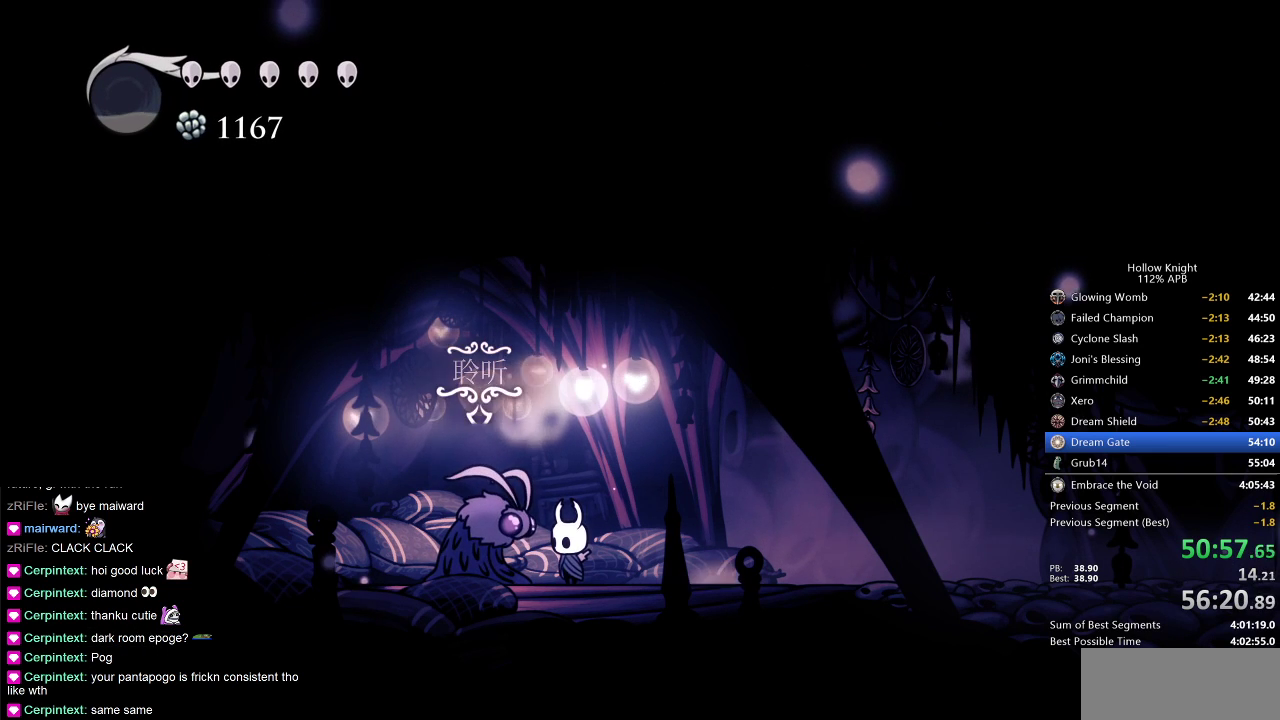
{"keys": [], "events": [[433, "down", "down"], [483, "down", "up"]]}
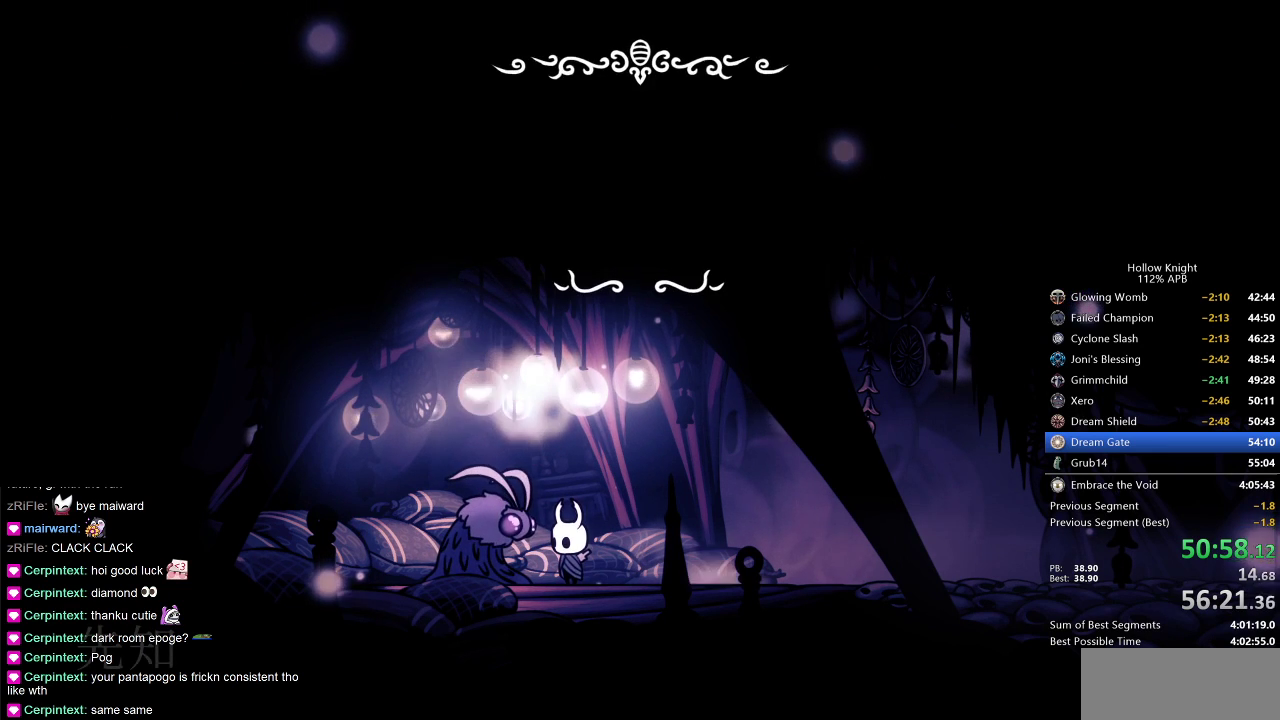
{"keys": ["dnail", "heal", "nail"], "events": [[83, "down", "down"], [133, "down", "up"], [167, "down", "down"], [217, "down", "up"], [217, "jump", "down"], [267, "dnail", "down"], [267, "heal", "down"], [267, "jump", "up"], [300, "dnail", "up"], [300, "heal", "up"], [300, "jump", "down"], [367, "nail", "down"], [400, "heal", "down"], [400, "jump", "up"], [400, "nail", "up"], [433, "heal", "up"], [433, "jump", "down"], [483, "dnail", "down"], [483, "heal", "down"], [483, "jump", "up"], [483, "nail", "down"]]}
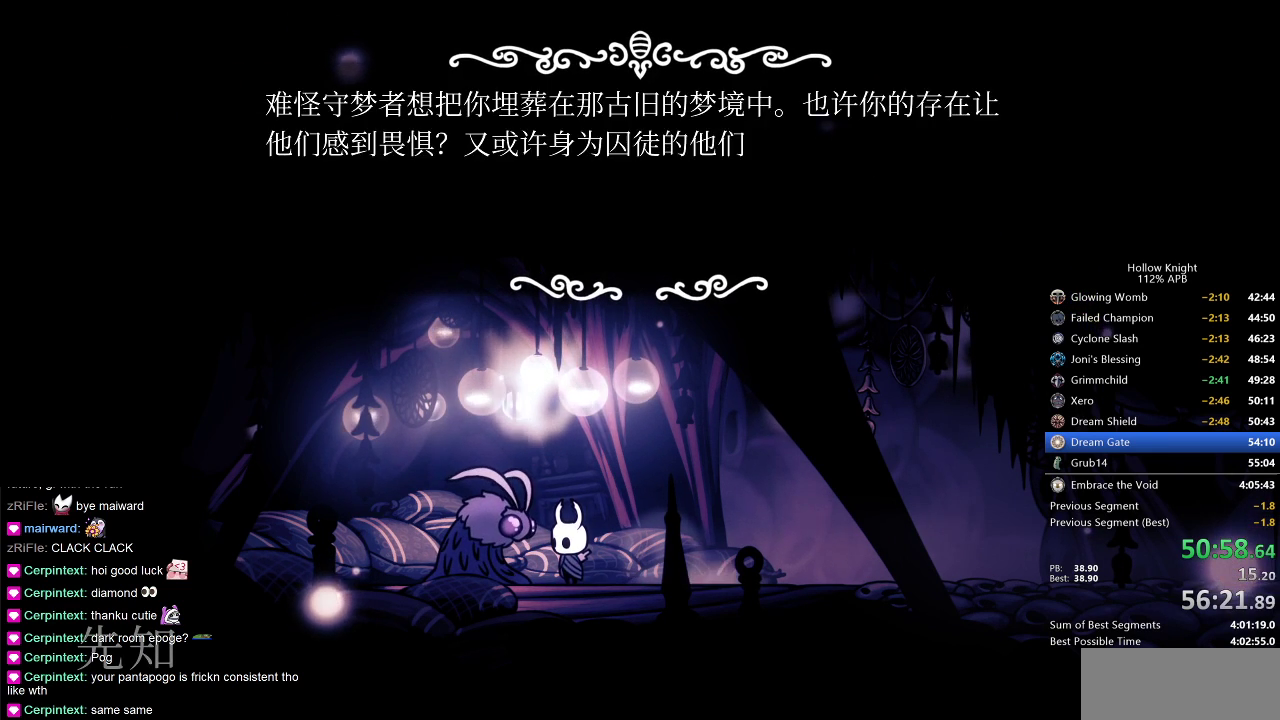
{"keys": ["jump"], "events": [[33, "jump", "down"], [33, "nail", "up"], [100, "dnail", "up"], [100, "heal", "up"], [117, "dnail", "down"], [117, "heal", "down"], [117, "jump", "up"], [117, "nail", "down"], [167, "dnail", "up"], [167, "jump", "down"], [167, "nail", "up"], [217, "dnail", "down"], [217, "heal", "up"], [217, "jump", "up"], [283, "heal", "down"], [283, "nail", "down"], [300, "dnail", "up"], [300, "heal", "up"], [300, "jump", "down"], [300, "nail", "up"], [367, "jump", "up"], [417, "dnail", "down"], [417, "heal", "down"], [417, "jump", "down"], [483, "dnail", "up"], [483, "heal", "up"]]}
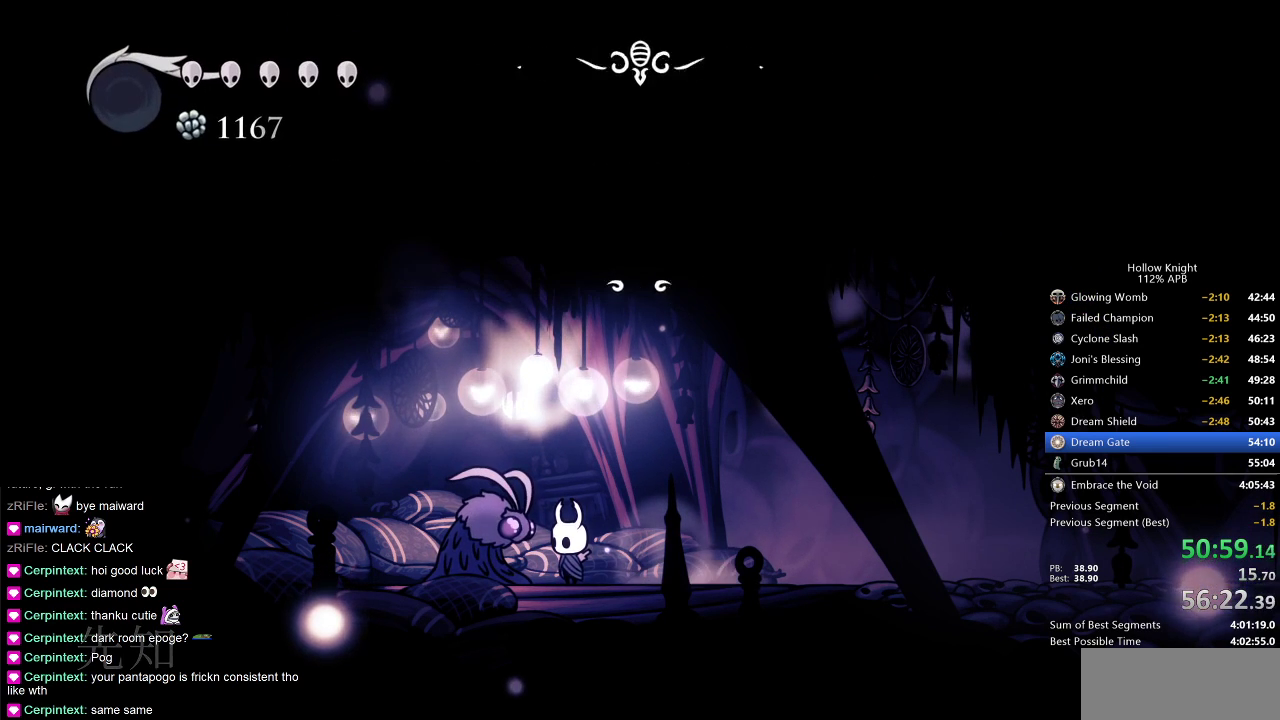
{"keys": ["down"], "events": [[17, "dnail", "down"], [17, "heal", "down"], [17, "jump", "up"], [17, "nail", "down"], [50, "jump", "down"], [50, "nail", "up"], [117, "heal", "up"], [117, "jump", "up"], [150, "heal", "down"], [150, "jump", "down"], [150, "nail", "down"], [200, "dnail", "up"], [200, "heal", "up"], [200, "jump", "up"], [200, "nail", "up"], [250, "dnail", "down"], [250, "heal", "down"], [250, "jump", "down"], [250, "nail", "down"], [350, "dnail", "up"], [350, "down", "down"], [350, "heal", "up"], [350, "jump", "up"], [350, "nail", "up"], [433, "down", "up"], [483, "down", "down"]]}
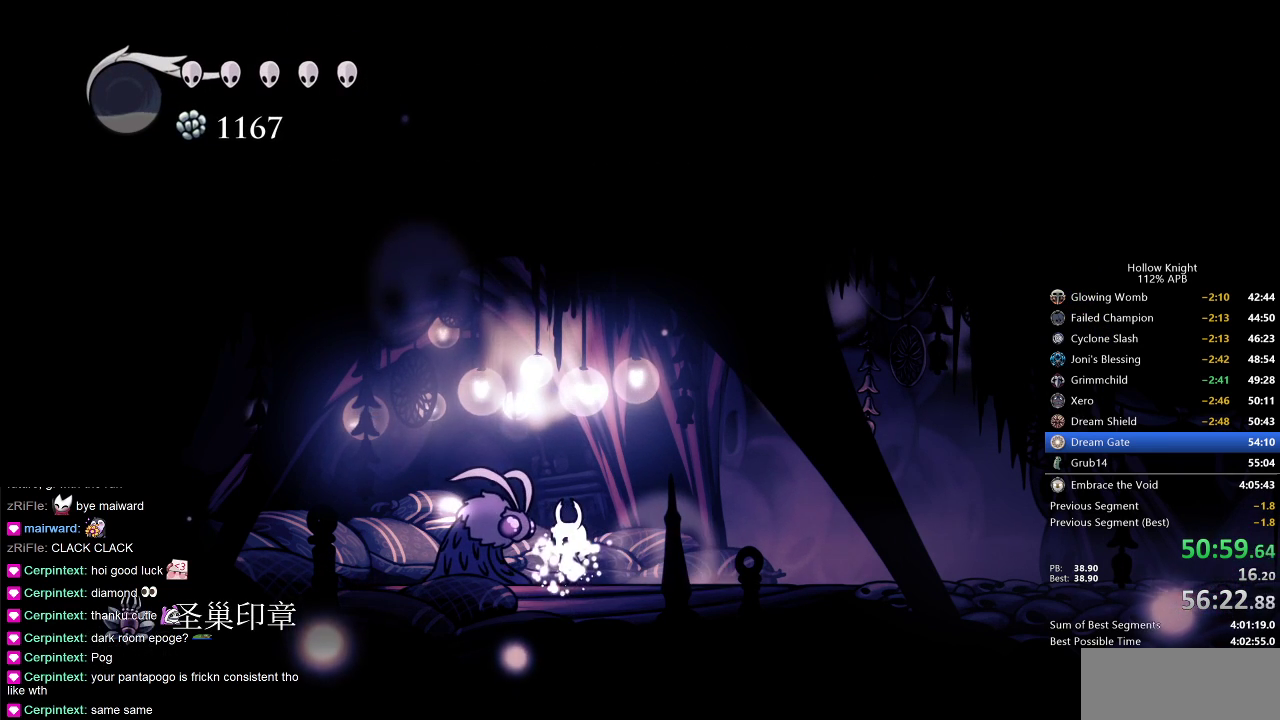
{"keys": ["down"], "events": [[83, "down", "up"], [117, "down", "down"], [167, "down", "up"], [250, "down", "down"], [317, "down", "up"], [350, "down", "down"], [433, "down", "up"], [483, "down", "down"]]}
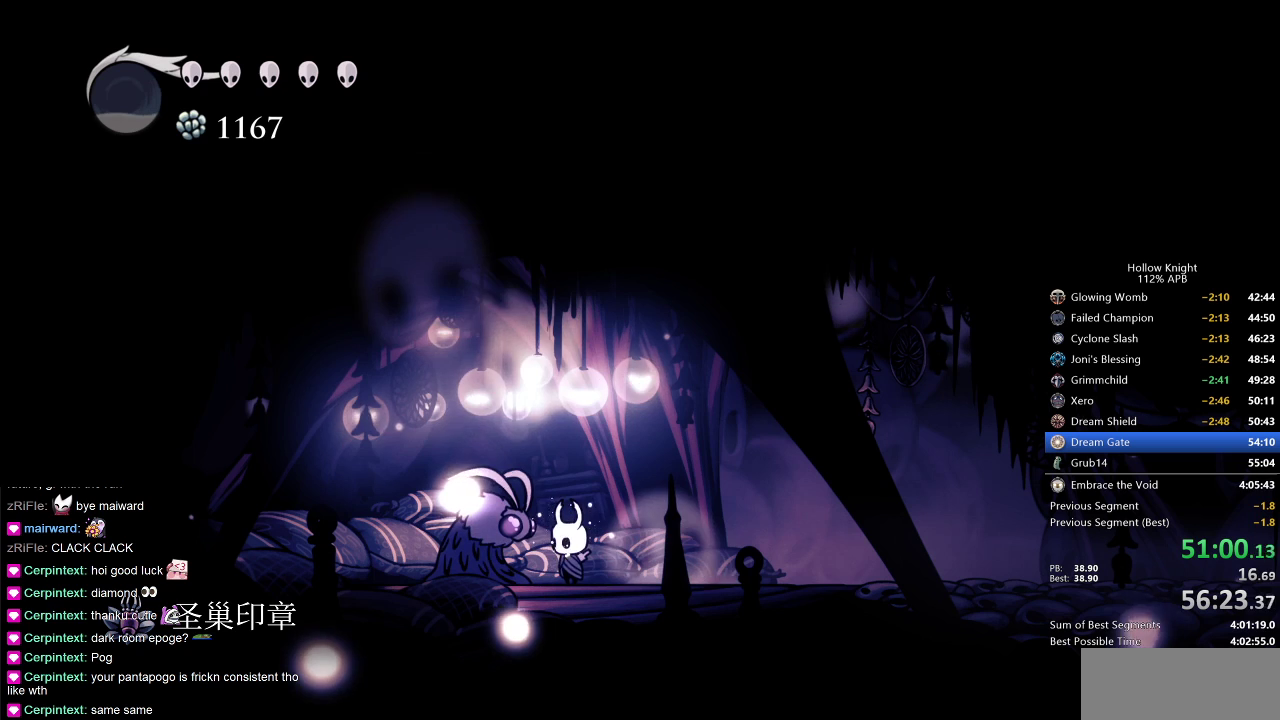
{"keys": ["down"], "events": [[33, "down", "up"], [133, "down", "down"], [200, "down", "up"], [233, "down", "down"], [267, "down", "up"], [350, "down", "down"], [400, "down", "up"], [450, "down", "down"]]}
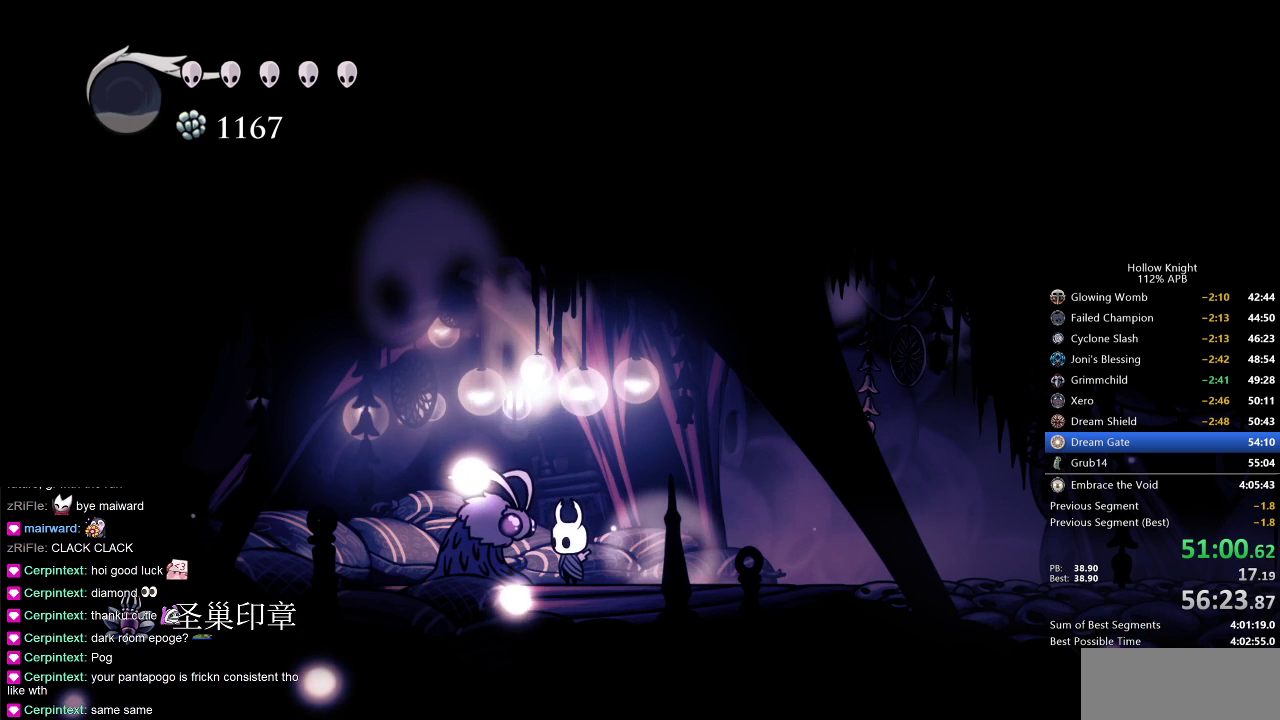
{"keys": [], "events": [[33, "down", "up"], [100, "down", "down"], [150, "down", "up"], [183, "down", "down"], [367, "down", "up"], [433, "down", "down"], [467, "down", "up"]]}
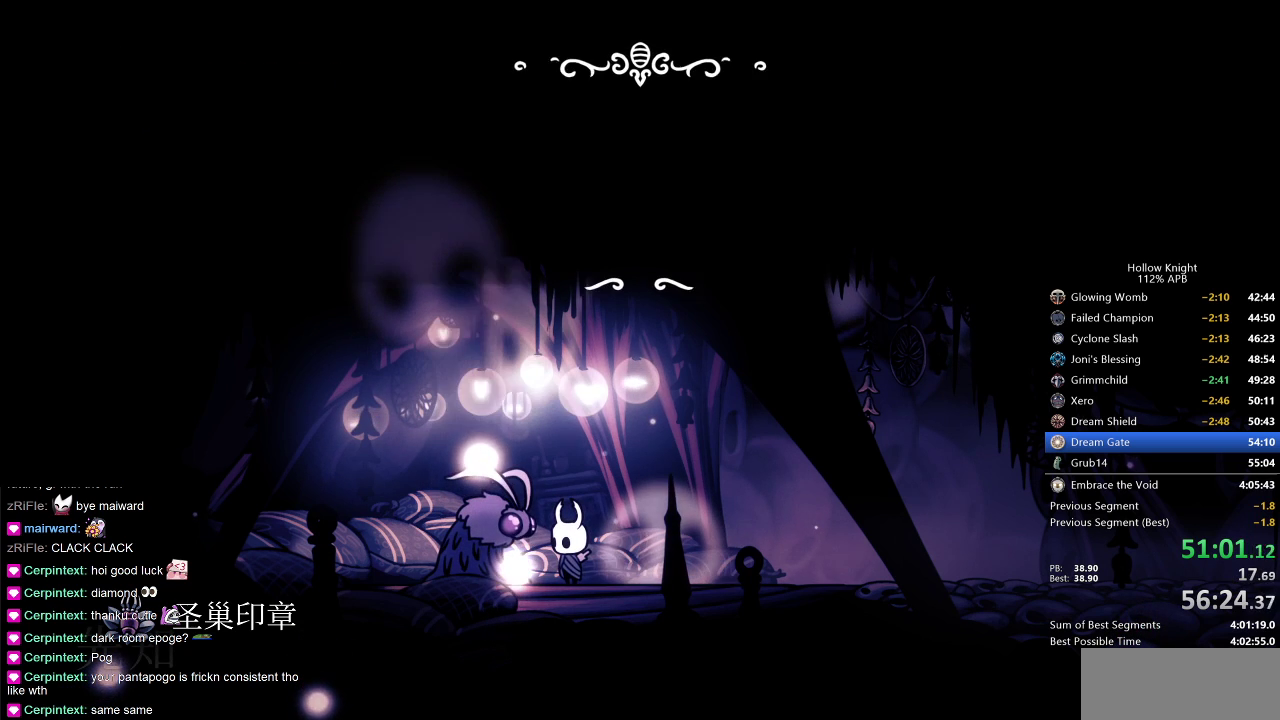
{"keys": ["dnail", "nail"], "events": [[33, "down", "down"], [67, "jump", "down"], [150, "dnail", "down"], [150, "down", "up"], [150, "heal", "down"], [150, "jump", "up"], [150, "nail", "down"], [200, "dnail", "up"], [200, "heal", "up"], [200, "jump", "down"], [200, "nail", "up"], [267, "jump", "up"], [317, "heal", "down"], [317, "nail", "down"], [350, "heal", "up"], [350, "nail", "up"], [417, "dnail", "down"], [417, "heal", "down"], [433, "dnail", "up"], [433, "heal", "up"], [433, "jump", "down"], [483, "dnail", "down"], [483, "jump", "up"], [483, "nail", "down"]]}
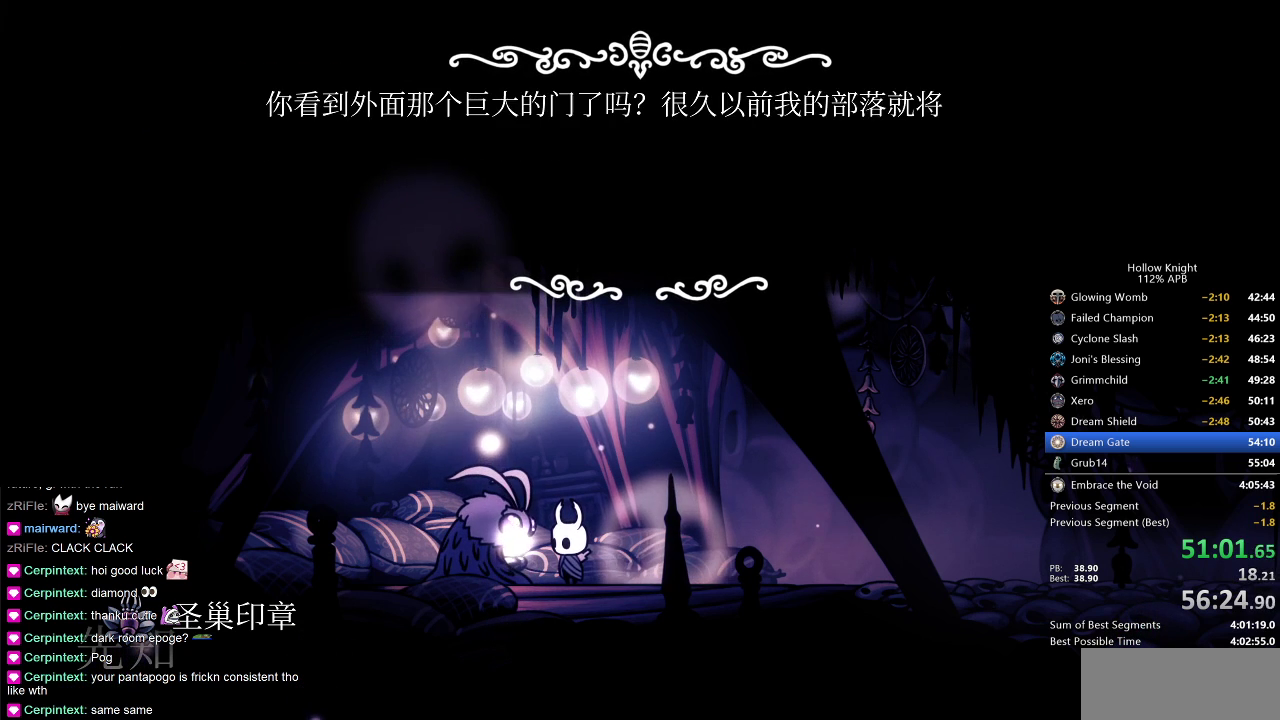
{"keys": ["dnail", "nail"], "events": [[33, "dnail", "up"], [33, "heal", "down"], [33, "jump", "down"], [33, "nail", "up"], [100, "heal", "up"], [133, "dnail", "down"], [133, "jump", "up"], [133, "nail", "down"], [183, "dnail", "up"], [183, "heal", "down"], [183, "jump", "down"], [183, "nail", "up"], [250, "heal", "up"], [250, "jump", "up"], [267, "dnail", "down"], [267, "nail", "down"], [317, "dnail", "up"], [317, "jump", "down"], [317, "nail", "up"], [367, "dnail", "down"], [367, "jump", "up"], [367, "nail", "down"], [433, "heal", "down"], [433, "jump", "down"], [433, "nail", "up"], [450, "dnail", "up"], [450, "heal", "up"], [450, "jump", "up"], [500, "dnail", "down"], [500, "nail", "down"]]}
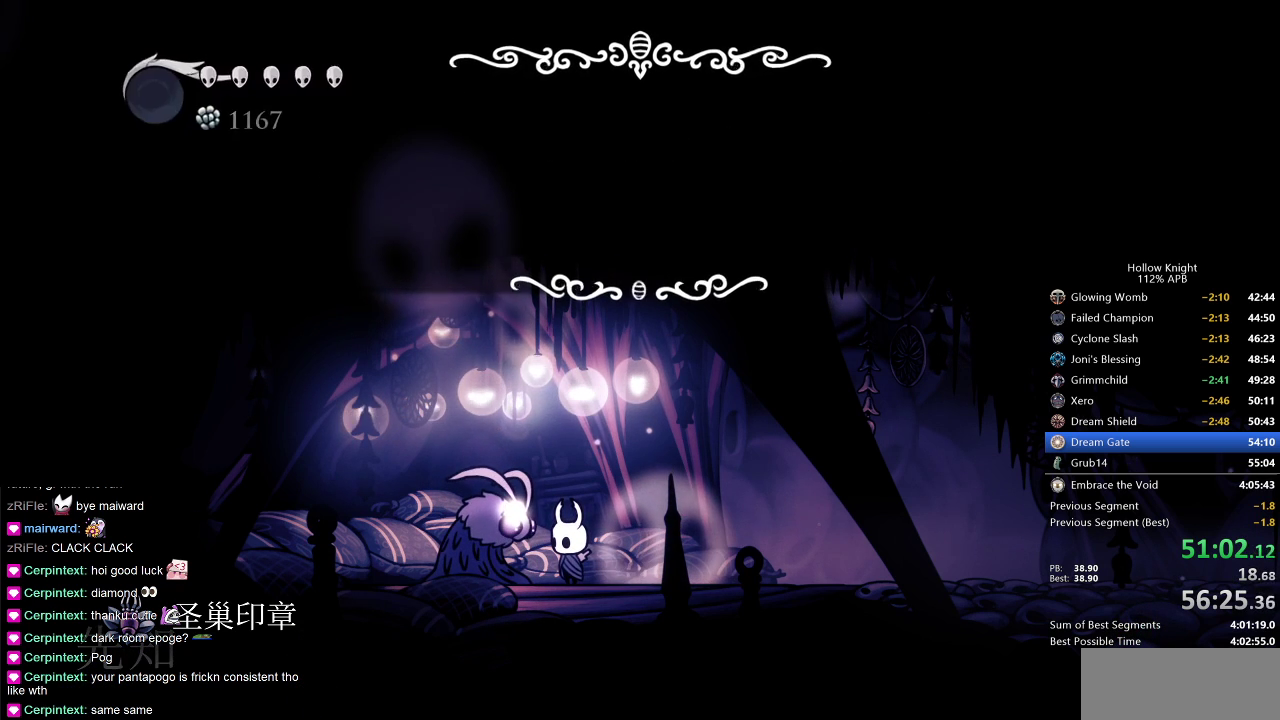
{"keys": ["down"], "events": [[50, "dnail", "up"], [50, "heal", "down"], [50, "jump", "down"], [50, "nail", "up"], [100, "heal", "up"], [100, "jump", "up"], [150, "heal", "down"], [150, "jump", "down"], [183, "jump", "up"], [233, "heal", "up"], [233, "jump", "down"], [233, "nail", "down"], [283, "heal", "down"], [283, "nail", "up"], [333, "dnail", "down"], [333, "heal", "up"], [333, "jump", "up"], [333, "nail", "down"], [383, "jump", "down"], [383, "nail", "up"], [433, "dnail", "up"], [433, "jump", "up"], [467, "down", "down"]]}
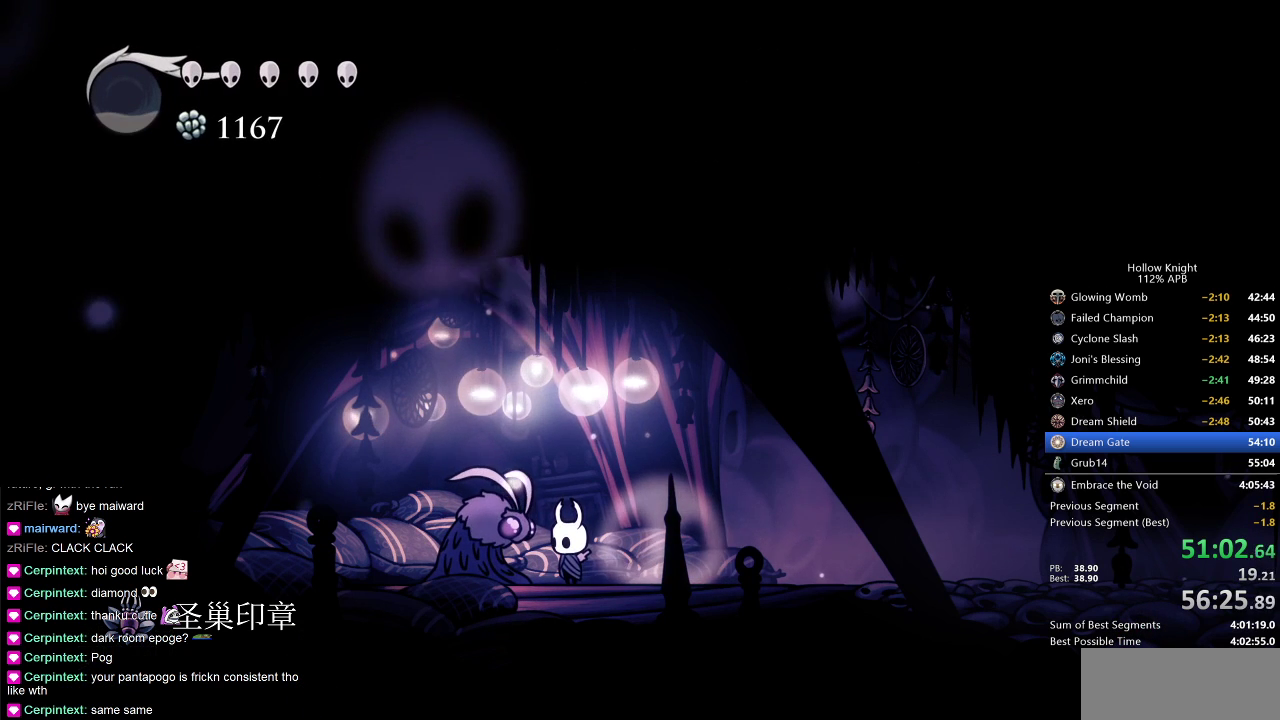
{"keys": ["down"], "events": [[33, "down", "up"], [100, "down", "down"], [167, "down", "up"], [250, "down", "down"], [317, "down", "up"], [417, "down", "down"], [450, "down", "up"], [483, "down", "down"]]}
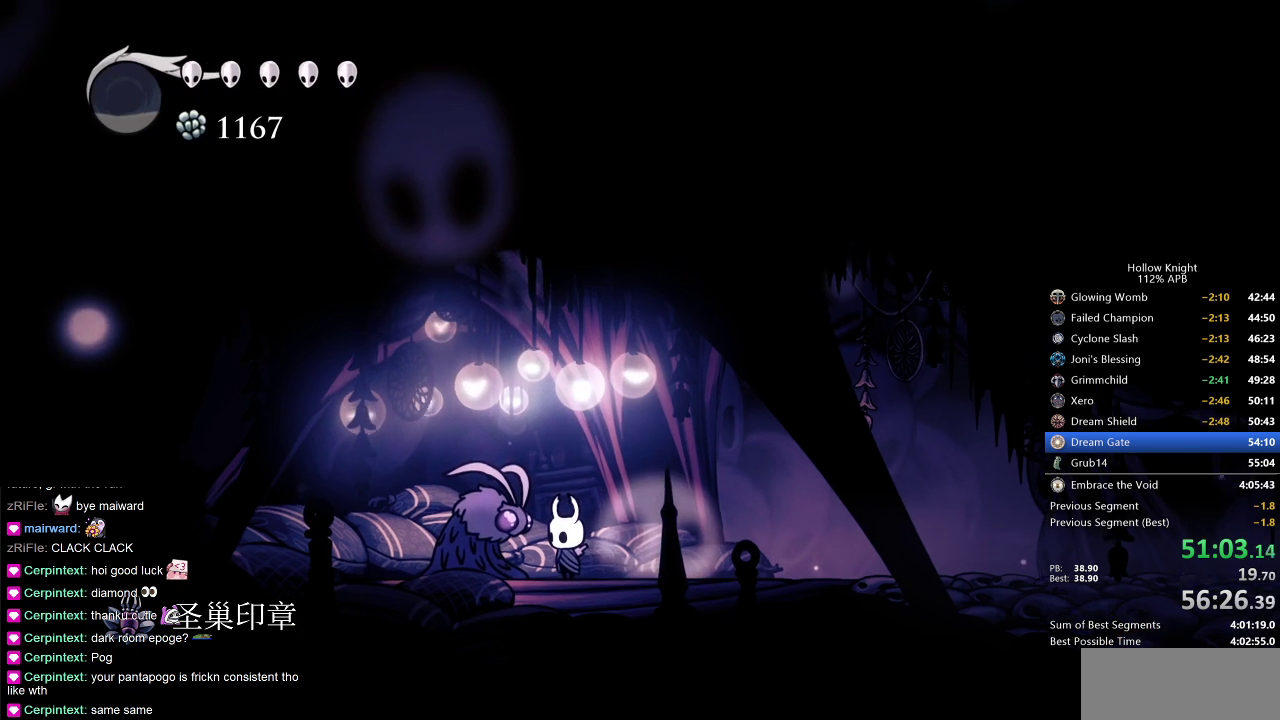
{"keys": ["down"], "events": [[83, "down", "up"], [133, "down", "down"], [183, "down", "up"], [267, "down", "down"], [317, "down", "up"], [417, "down", "down"], [467, "down", "up"], [500, "down", "down"]]}
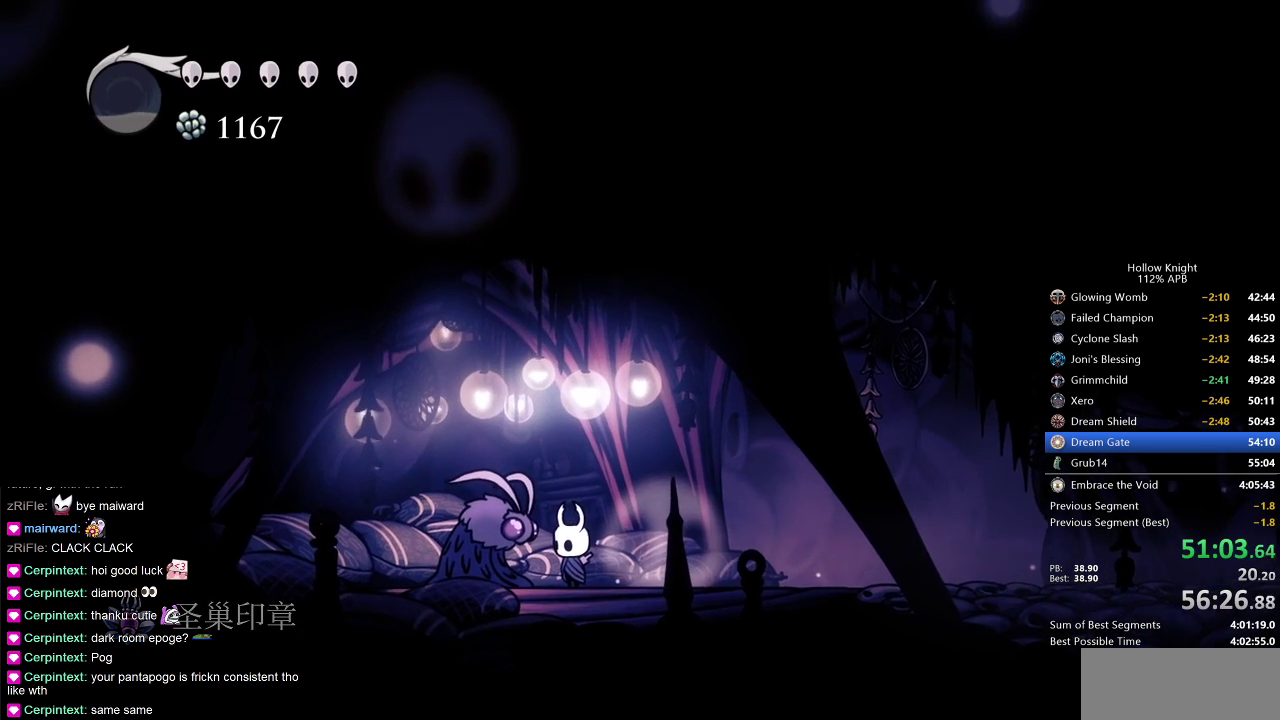
{"keys": [], "events": [[100, "down", "up"], [150, "down", "down"], [200, "down", "up"], [283, "down", "down"], [333, "down", "up"], [433, "down", "down"], [467, "down", "up"]]}
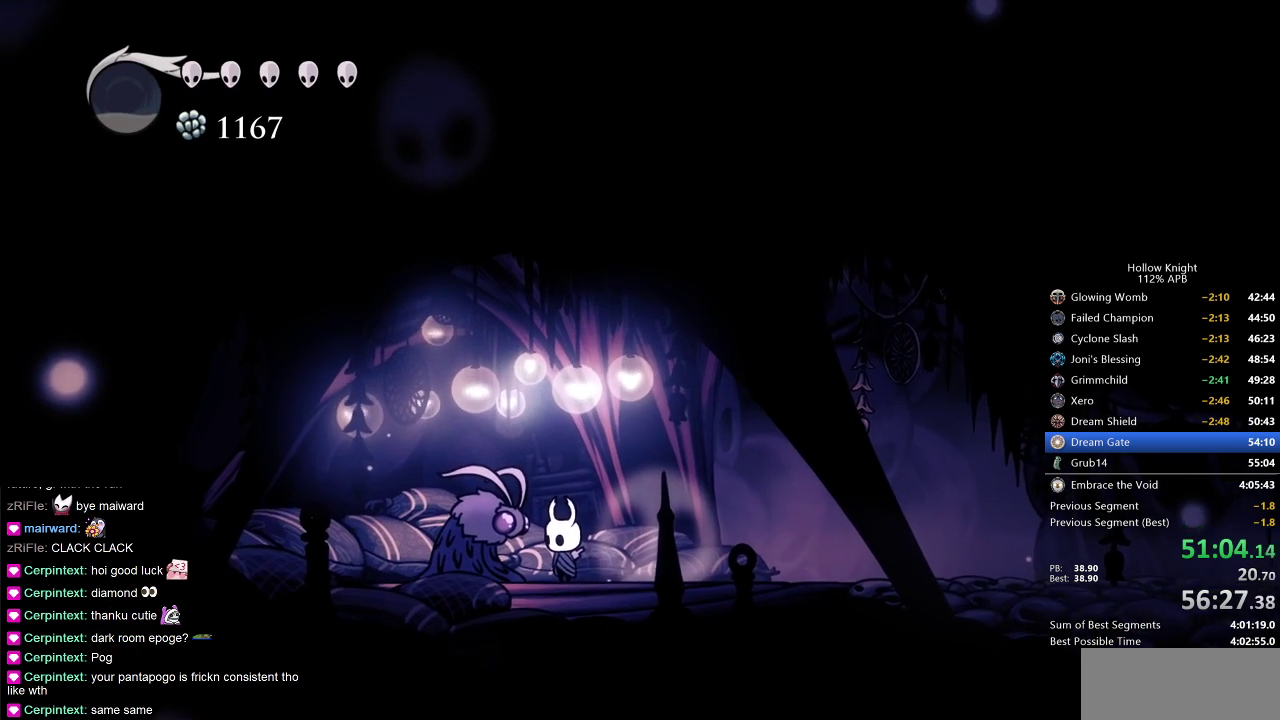
{"keys": ["down"], "events": [[67, "down", "down"], [133, "down", "up"], [217, "down", "down"], [250, "down", "up"], [450, "down", "down"]]}
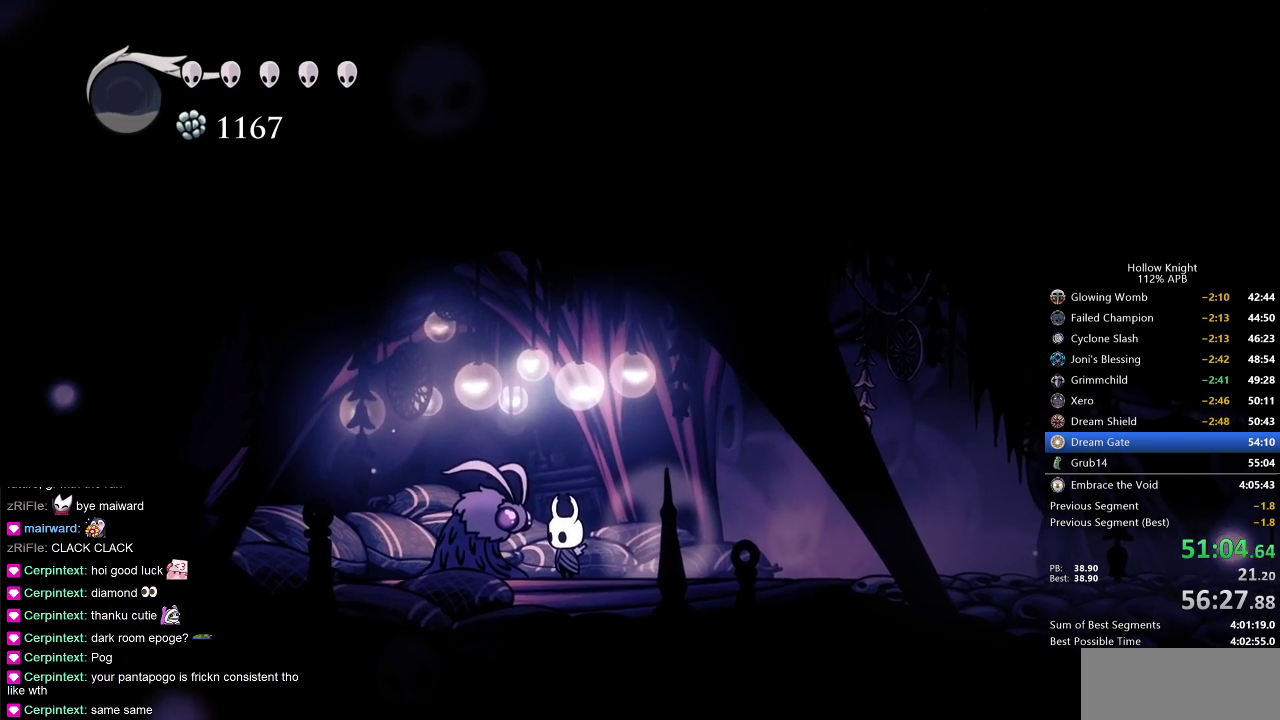
{"keys": ["down"], "events": [[17, "down", "up"], [33, "down", "down"], [100, "down", "up"], [200, "down", "down"], [217, "down", "up"], [317, "down", "down"], [383, "down", "up"], [450, "down", "down"]]}
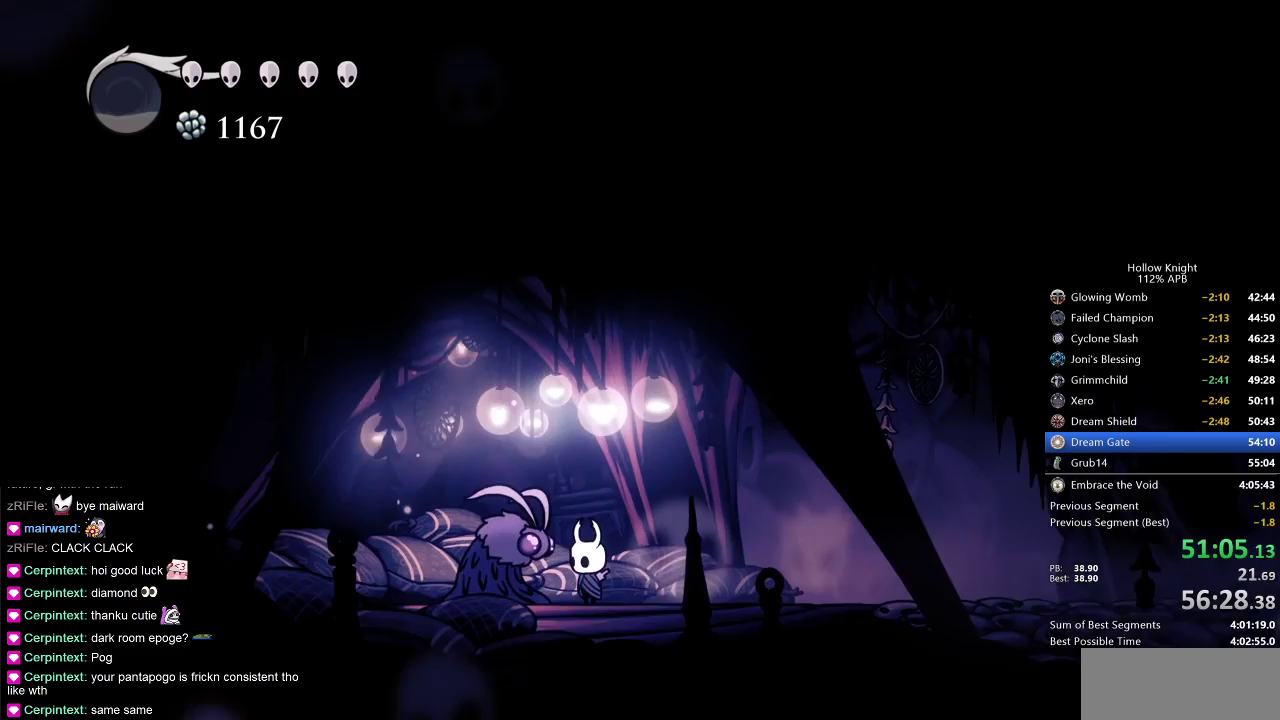
{"keys": ["down"], "events": [[17, "down", "up"], [67, "down", "down"], [100, "down", "up"], [200, "down", "down"], [233, "down", "up"], [283, "down", "down"], [383, "down", "up"], [433, "down", "down"]]}
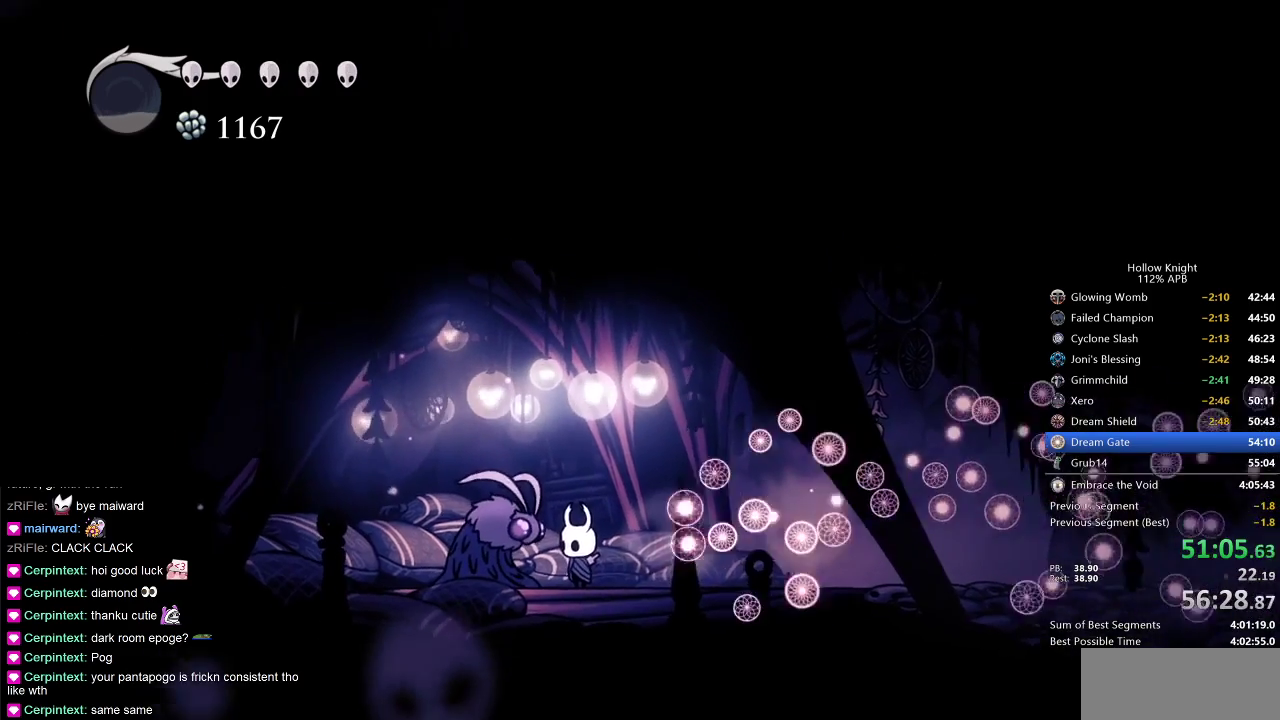
{"keys": ["down"], "events": [[33, "down", "up"], [67, "down", "down"], [150, "down", "up"], [217, "down", "down"], [300, "down", "up"], [350, "down", "down"], [400, "down", "up"], [483, "down", "down"]]}
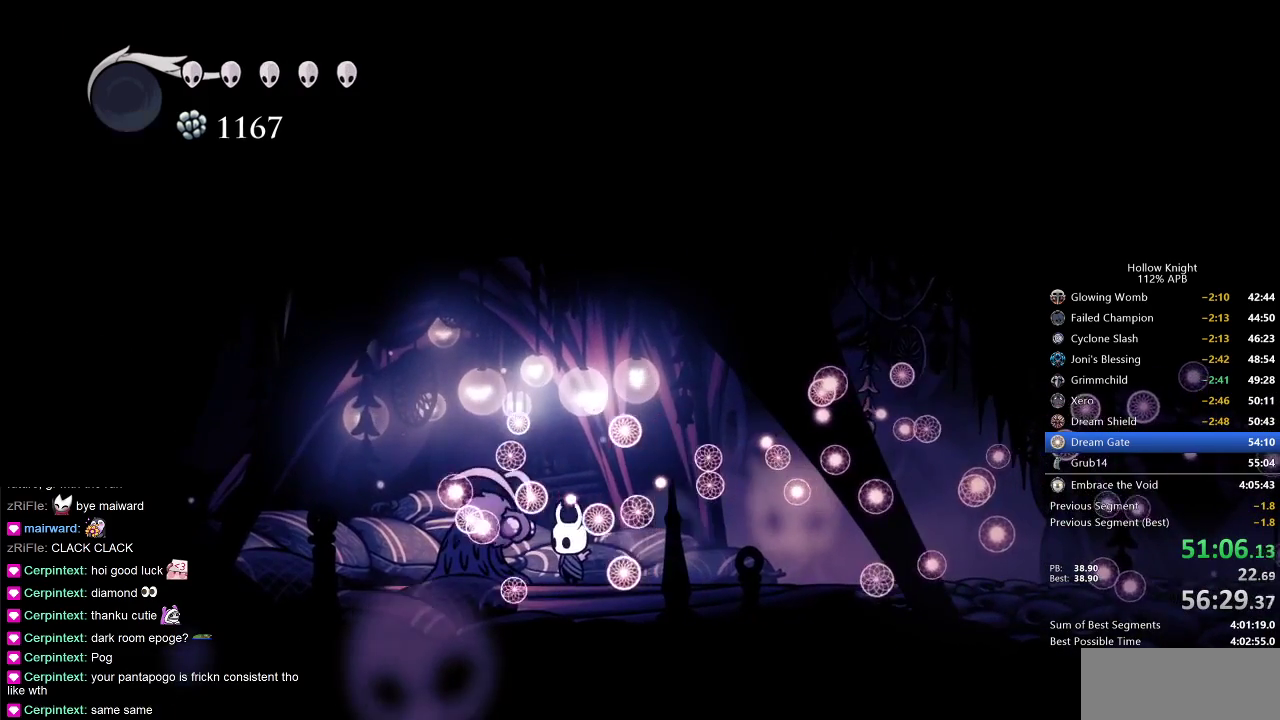
{"keys": ["dnail", "heal", "nail"], "events": [[33, "down", "up"], [83, "down", "down"], [167, "down", "up"], [233, "down", "down"], [283, "down", "up"], [317, "down", "down"], [417, "down", "up"], [450, "down", "down"], [500, "dnail", "down"], [500, "down", "up"], [500, "heal", "down"], [500, "nail", "down"]]}
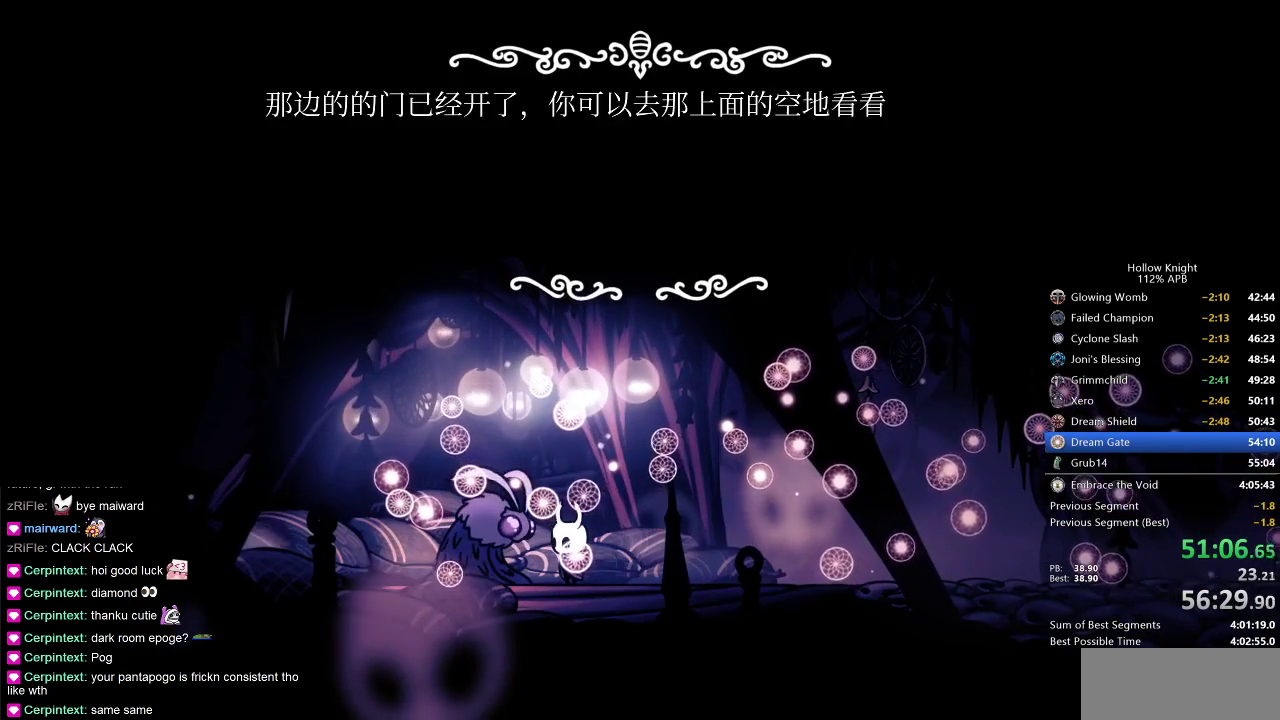
{"keys": ["dnail", "nail"], "events": [[50, "jump", "down"], [50, "nail", "up"], [117, "dnail", "up"], [117, "heal", "up"], [150, "dnail", "down"], [150, "heal", "down"], [150, "jump", "up"], [150, "nail", "down"], [200, "dnail", "up"], [200, "heal", "up"], [200, "jump", "down"], [200, "nail", "up"], [233, "dnail", "down"], [233, "heal", "down"], [233, "jump", "up"], [233, "nail", "down"], [300, "dnail", "up"], [300, "jump", "down"], [300, "nail", "up"], [333, "heal", "up"], [333, "jump", "up"], [383, "dnail", "down"], [383, "heal", "down"], [383, "jump", "down"], [383, "nail", "down"], [433, "dnail", "up"], [433, "heal", "up"], [433, "nail", "up"], [467, "dnail", "down"], [467, "jump", "up"], [467, "nail", "down"]]}
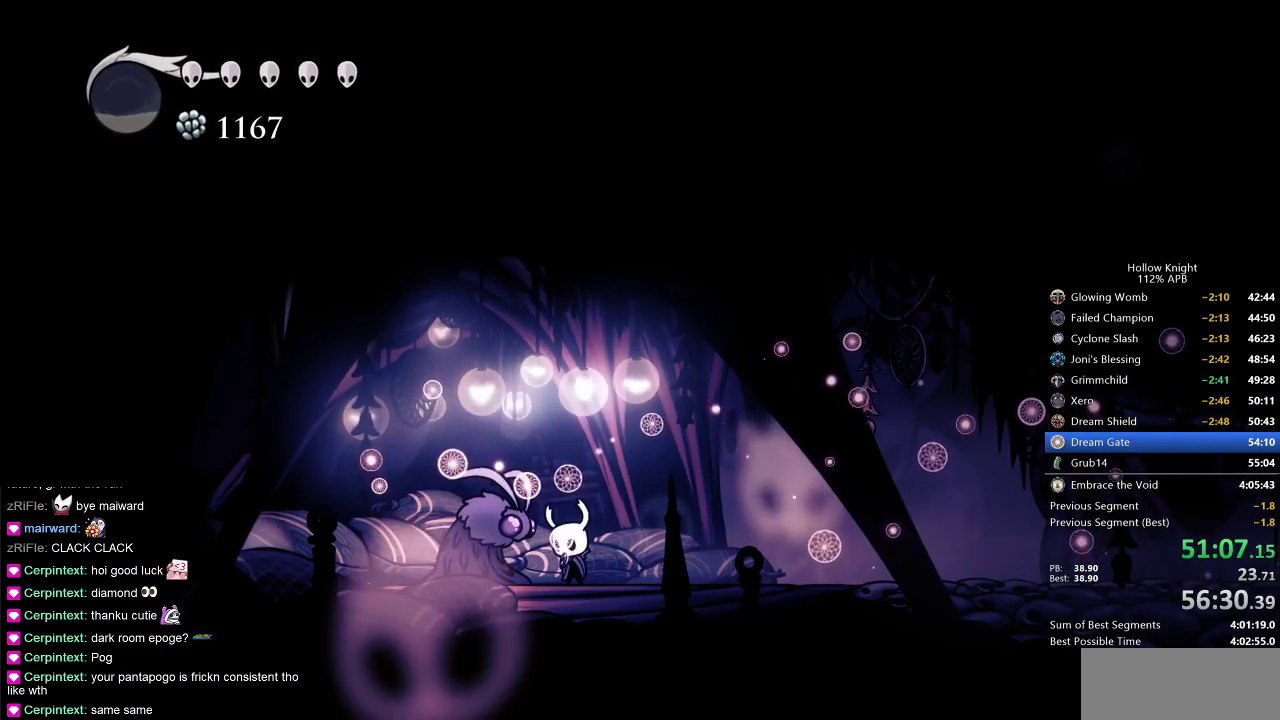
{"keys": [], "events": [[33, "dnail", "up"], [33, "heal", "down"], [33, "jump", "down"], [33, "nail", "up"], [67, "heal", "up"], [117, "dnail", "down"], [117, "heal", "down"], [117, "jump", "up"], [117, "nail", "down"], [150, "jump", "down"], [150, "nail", "up"], [233, "dnail", "up"], [233, "heal", "up"], [250, "jump", "up"], [350, "down", "down"], [433, "down", "up"]]}
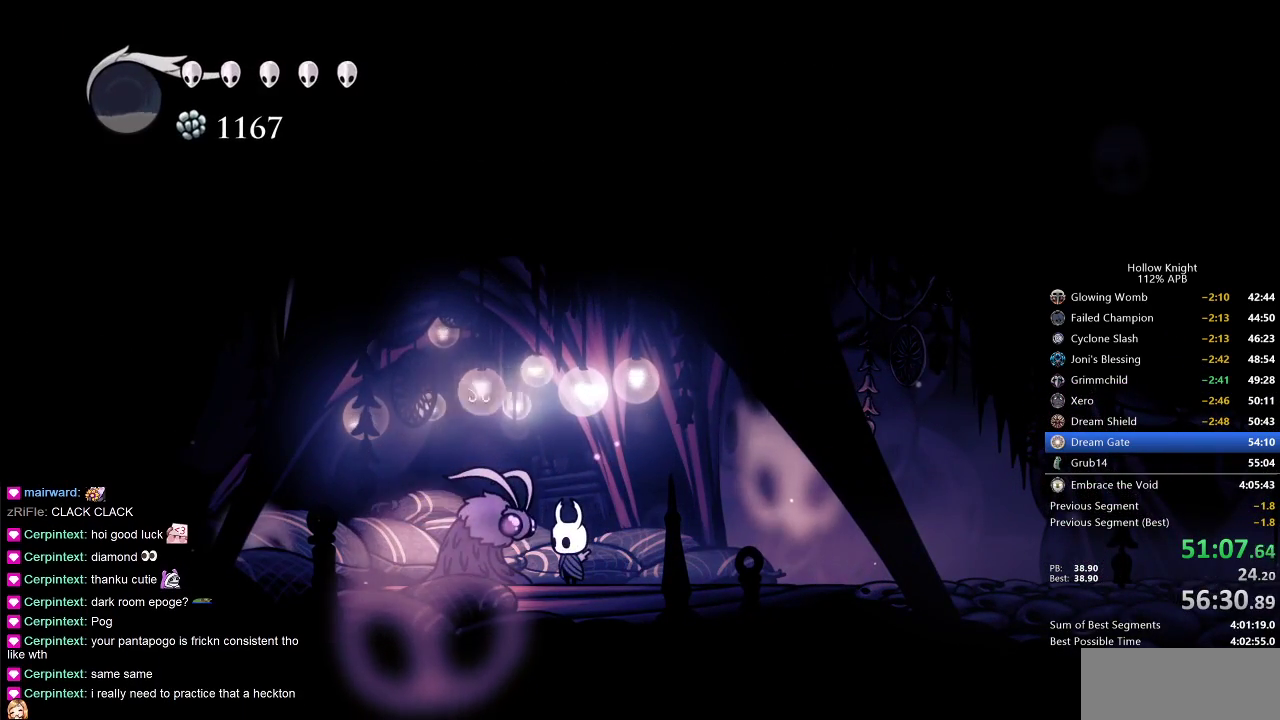
{"keys": [], "events": [[33, "down", "down"], [133, "down", "up"], [217, "down", "down"], [283, "down", "up"], [367, "down", "down"], [483, "down", "up"]]}
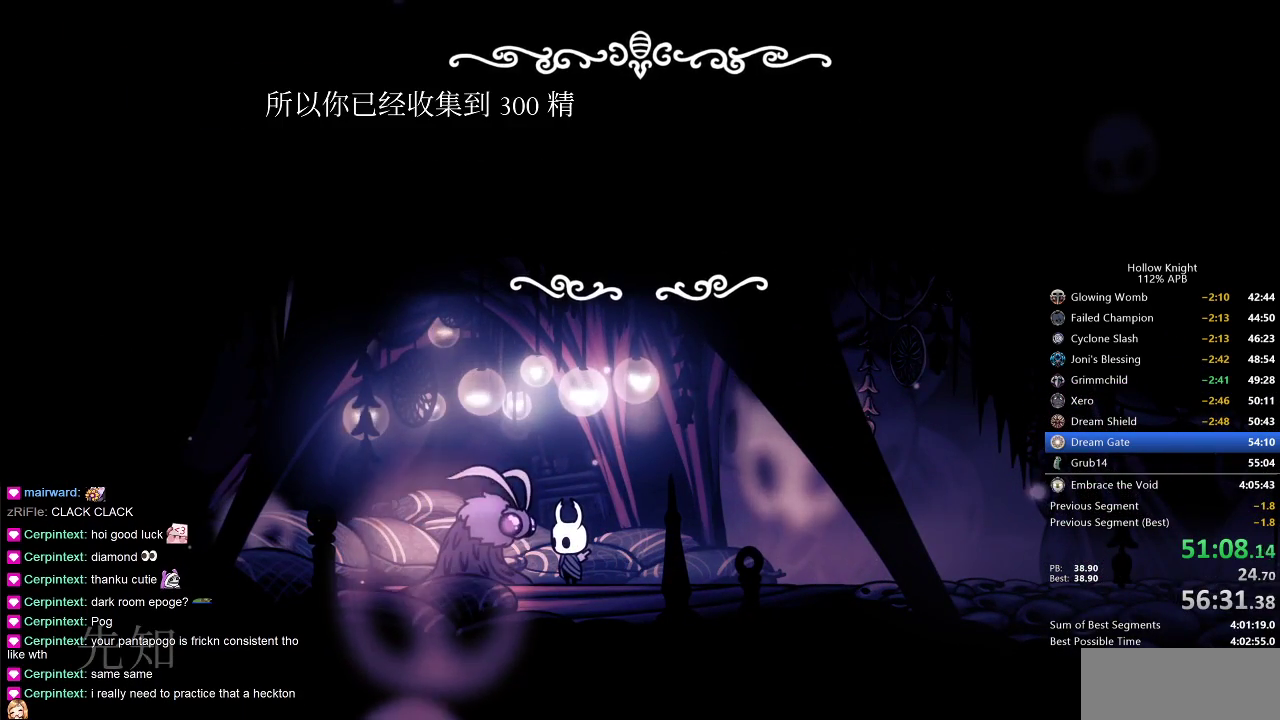
{"keys": ["heal", "jump"], "events": [[67, "down", "down"], [100, "down", "up"], [183, "dnail", "down"], [183, "heal", "down"], [250, "jump", "down"], [300, "dnail", "up"], [300, "heal", "up"], [300, "jump", "up"], [333, "heal", "down"], [333, "nail", "down"], [383, "heal", "up"], [383, "jump", "down"], [383, "nail", "up"], [450, "dnail", "down"], [450, "jump", "up"], [483, "dnail", "up"], [483, "heal", "down"], [483, "jump", "down"]]}
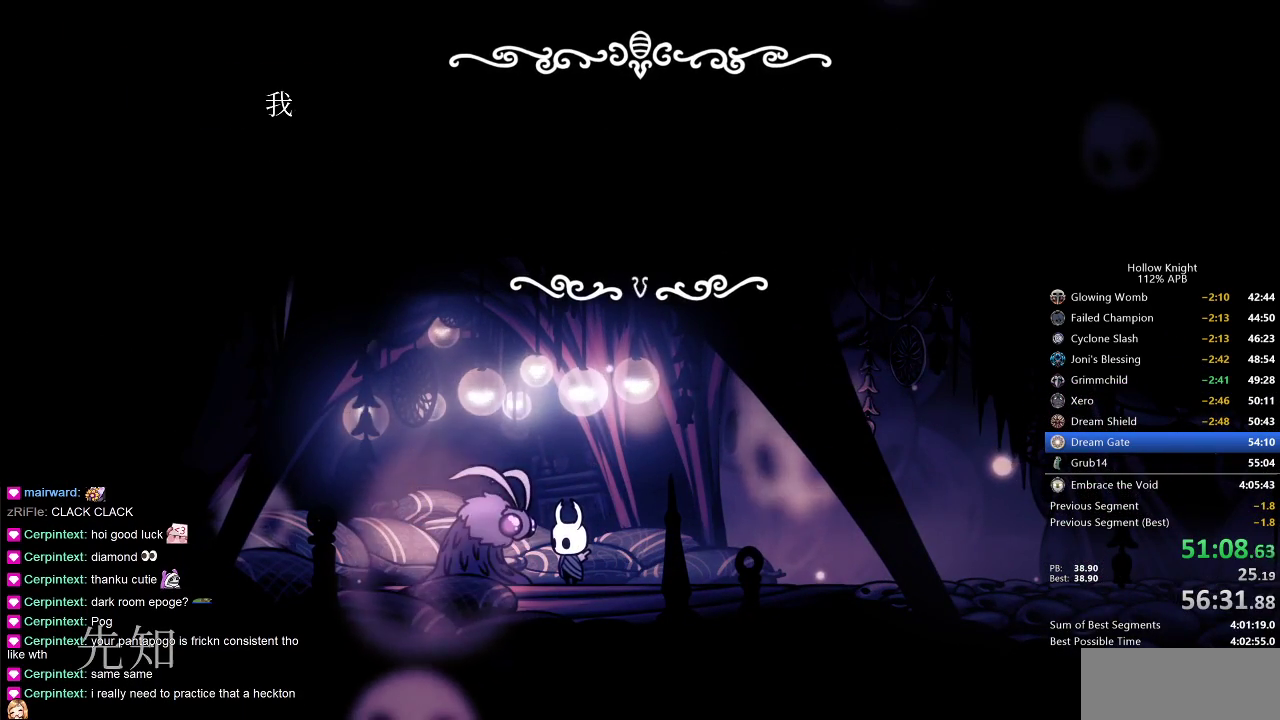
{"keys": ["heal"], "events": [[17, "heal", "up"], [17, "jump", "up"], [17, "nail", "down"], [83, "jump", "down"], [83, "nail", "up"], [117, "heal", "down"], [183, "dnail", "down"], [183, "heal", "up"], [183, "jump", "up"], [183, "nail", "down"], [217, "dnail", "up"], [217, "jump", "down"], [217, "nail", "up"], [267, "heal", "down"], [267, "jump", "up"], [300, "dnail", "down"], [300, "heal", "up"], [300, "jump", "down"], [350, "dnail", "up"], [417, "dnail", "down"], [417, "heal", "down"], [417, "jump", "up"], [450, "dnail", "up"], [450, "heal", "up"], [450, "jump", "down"], [483, "heal", "down"], [483, "jump", "up"]]}
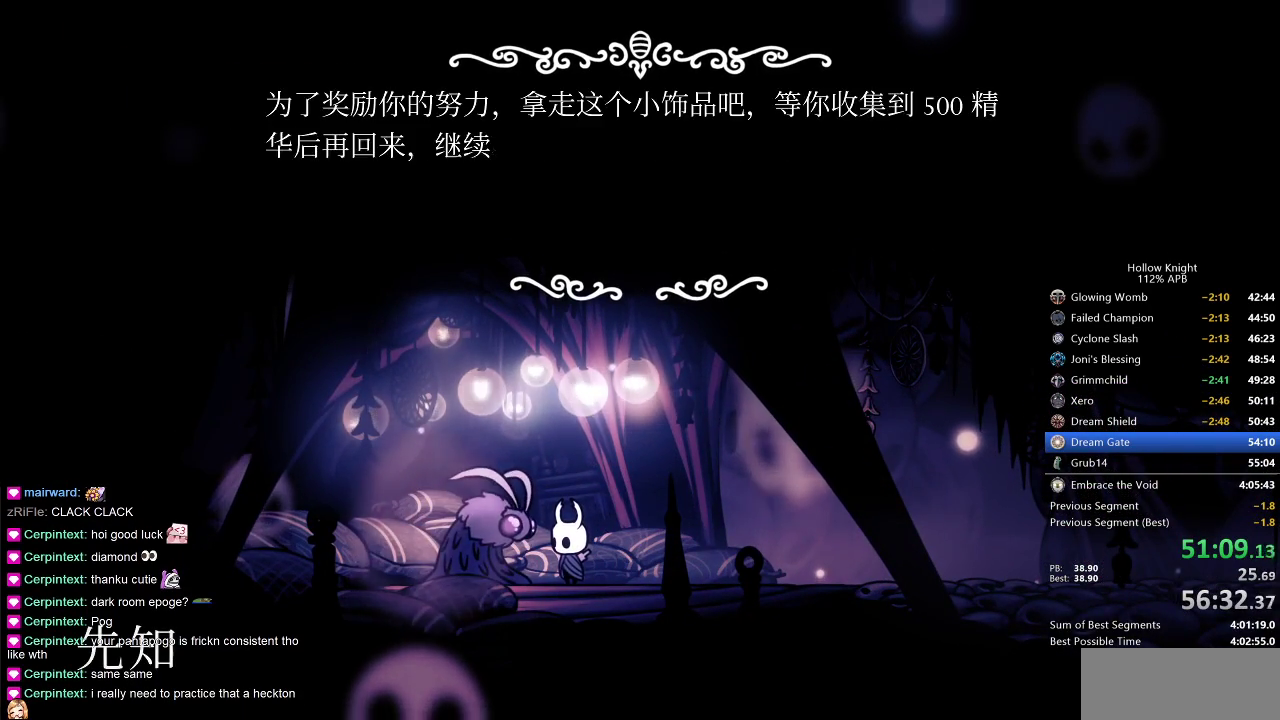
{"keys": ["heal"], "events": [[33, "dnail", "down"], [83, "dnail", "up"], [83, "heal", "up"], [83, "jump", "down"], [117, "dnail", "down"], [117, "heal", "down"], [117, "jump", "up"], [200, "dnail", "up"], [200, "heal", "up"], [200, "jump", "down"], [233, "dnail", "down"], [233, "heal", "down"], [233, "jump", "up"], [233, "nail", "down"], [267, "dnail", "up"], [267, "jump", "down"], [267, "nail", "up"], [317, "heal", "up"], [317, "jump", "up"], [350, "dnail", "down"], [350, "heal", "down"], [350, "nail", "down"], [417, "dnail", "up"], [417, "heal", "up"], [417, "jump", "down"], [417, "nail", "up"], [450, "heal", "down"], [450, "jump", "up"], [450, "nail", "down"], [500, "nail", "up"]]}